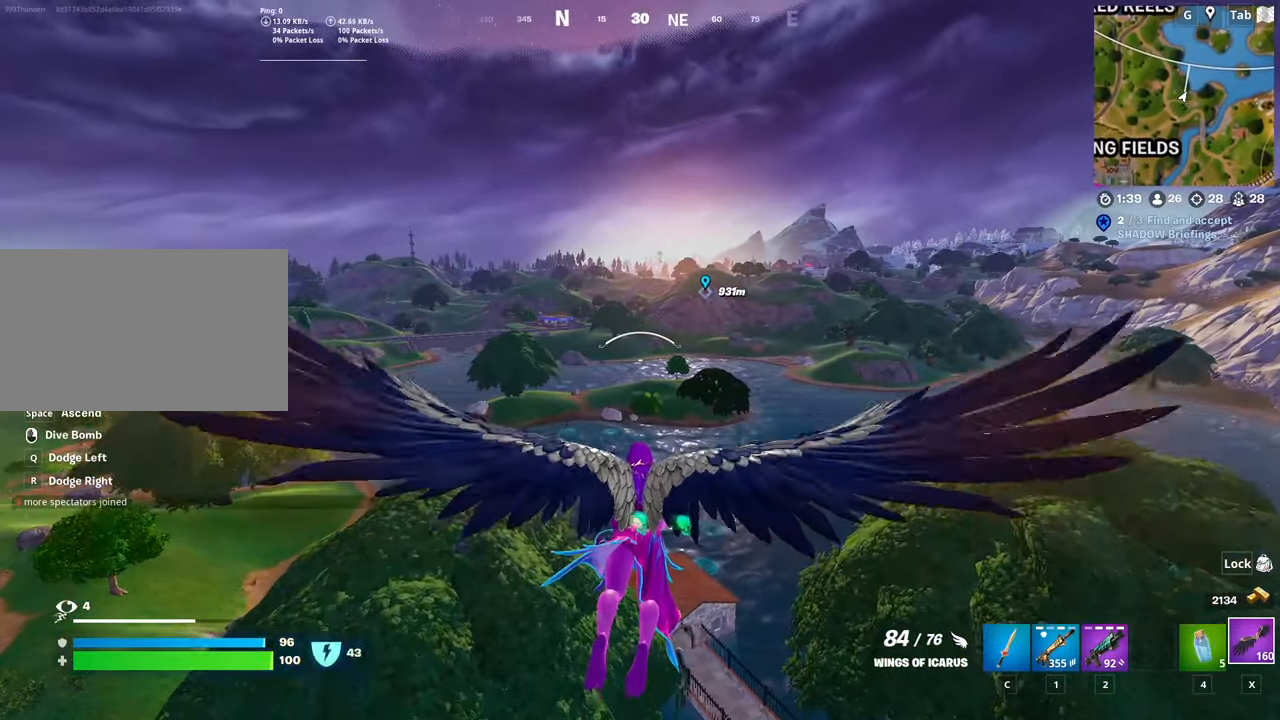
Gameplay with keyboard and mouse; each line is a JSON object with the keys and mouse buttons held at the frame after it. "events" lists presses ("down") and releases ("up") of "1", "2", "3", "4", "5", "a", "alt", "c", "caps_lock", "ctrl", "d", "e", "f", "g", "q", "r", "s", "shift", "space", "t", "tab", "v", "w", "x", "z", "mouse_left", "mouse_wheel" and "mouse_right" between this image and that frame as [ms after this image, input, new state], when the widget could be followed in between. "mouse_left", "mouse_wheel", "mouse_right" = the "left", "wheel", "right" buttons of the "mouse" list. No other keys are recorded. "wheel" means that the mouse wheel is clicked or scrolled. "mouse_move" is the direction in which the mouse moves at that frame (one of eight, or "still"), when it could be read.
{"keys": ["w"], "mouse": [], "mouse_move": "still", "events": []}
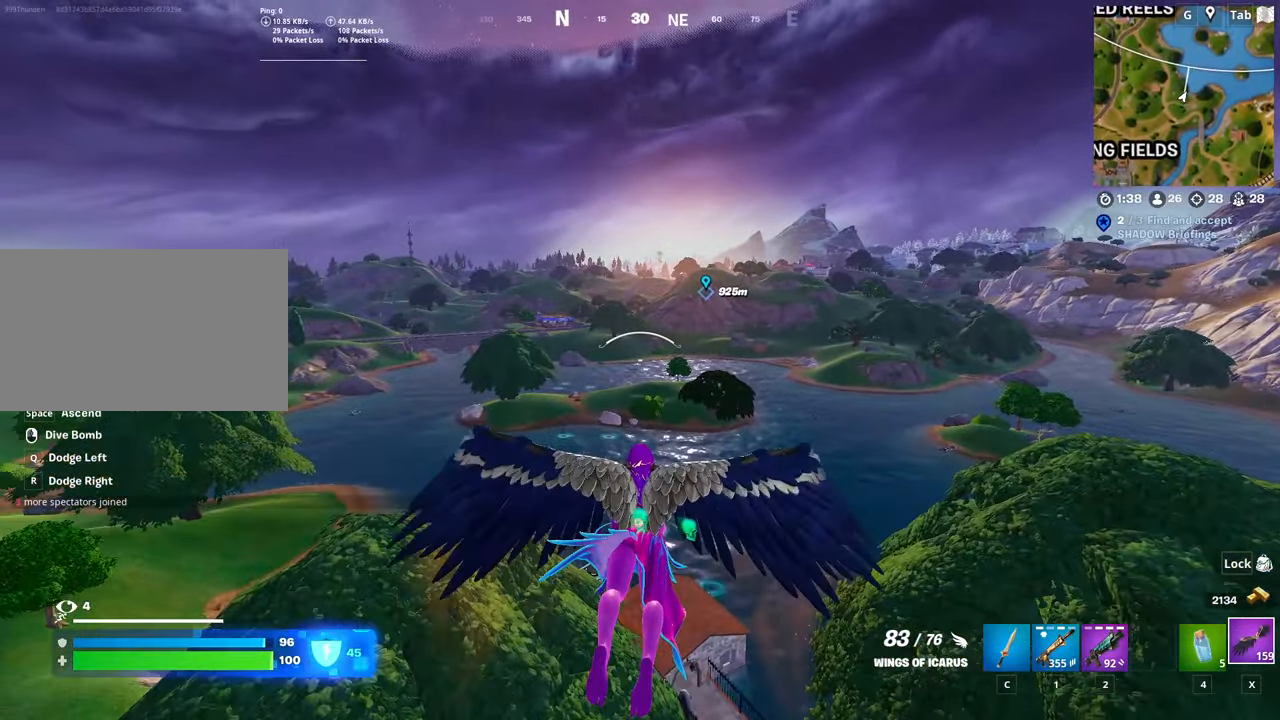
{"keys": ["w"], "mouse": [], "mouse_move": "still", "events": []}
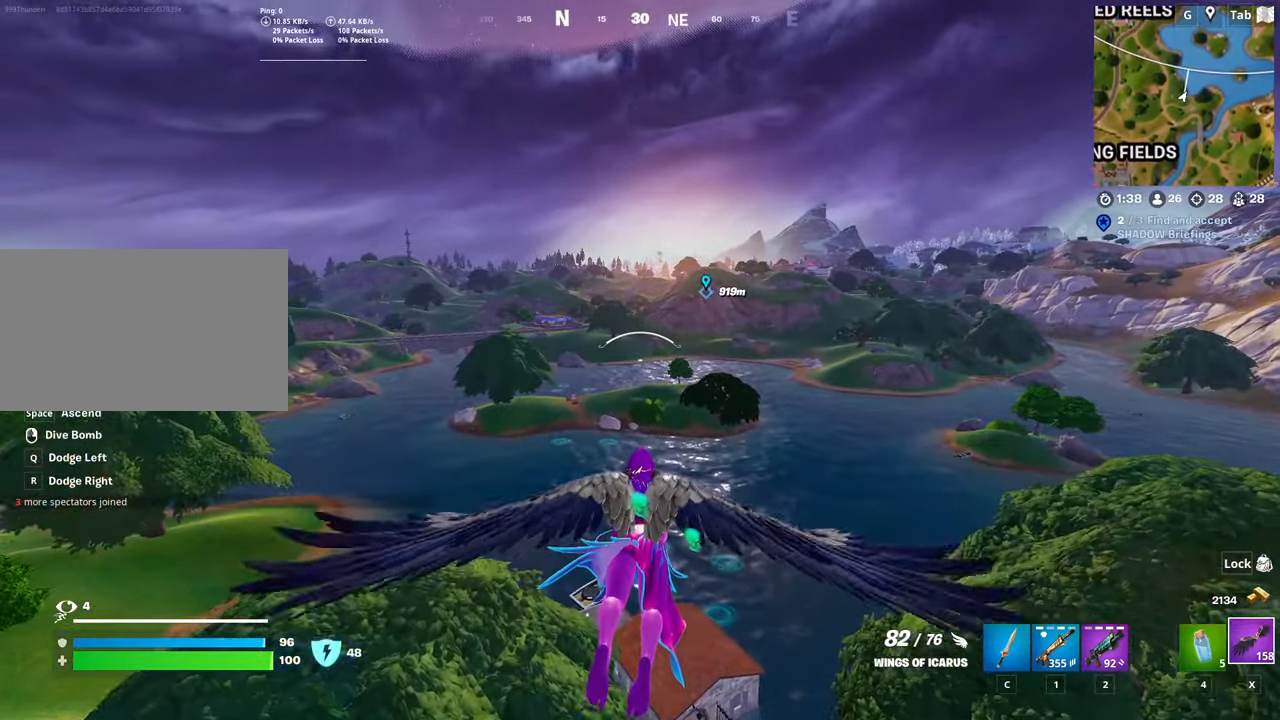
{"keys": ["w"], "mouse": [], "mouse_move": "still", "events": []}
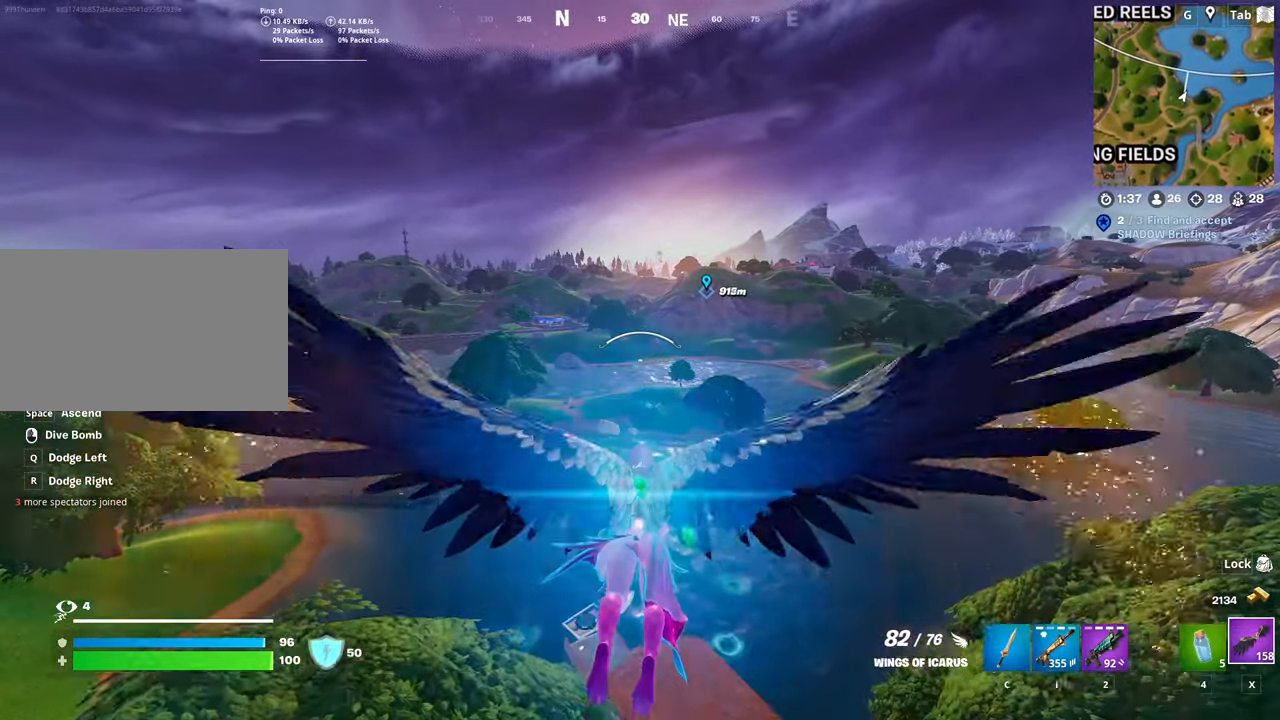
{"keys": ["w"], "mouse": [], "mouse_move": "left", "events": []}
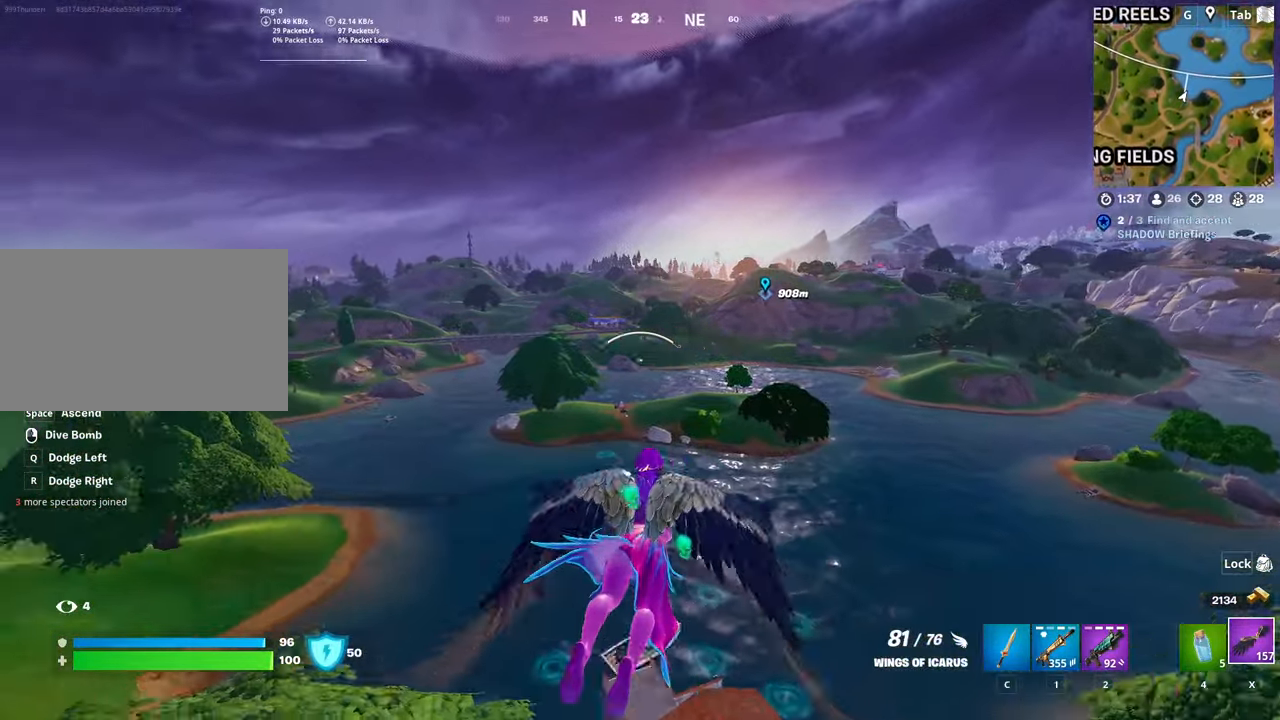
{"keys": ["shift", "w"], "mouse": [], "mouse_move": "still", "events": [[133, "shift", "down"]]}
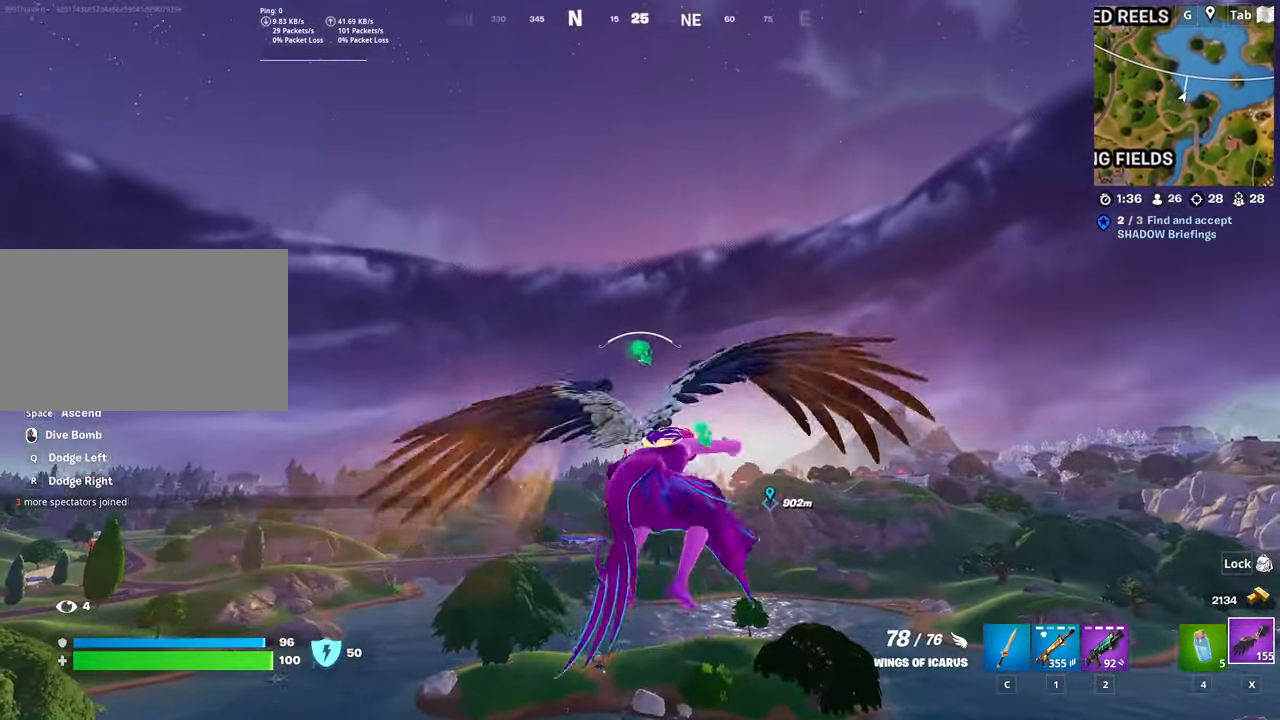
{"keys": ["shift", "w"], "mouse": [], "mouse_move": "still", "events": []}
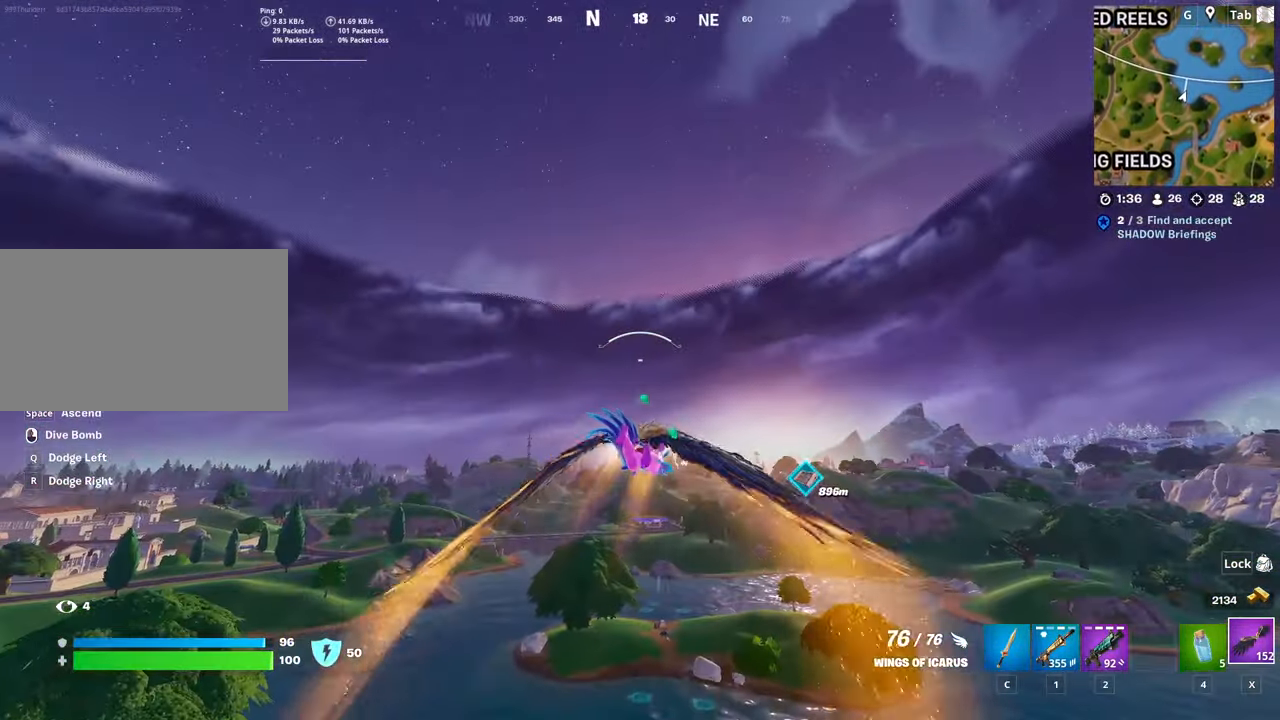
{"keys": ["shift", "w"], "mouse": [], "mouse_move": "still", "events": []}
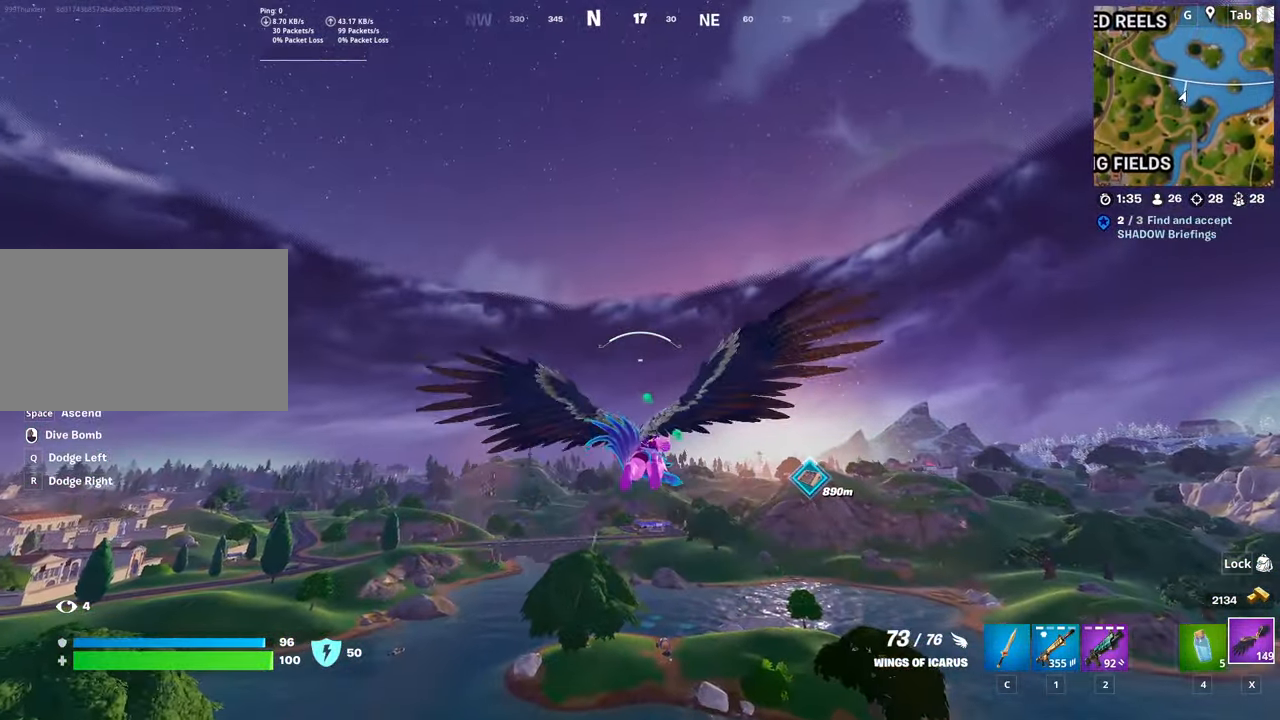
{"keys": ["shift", "w"], "mouse": [], "mouse_move": "still", "events": []}
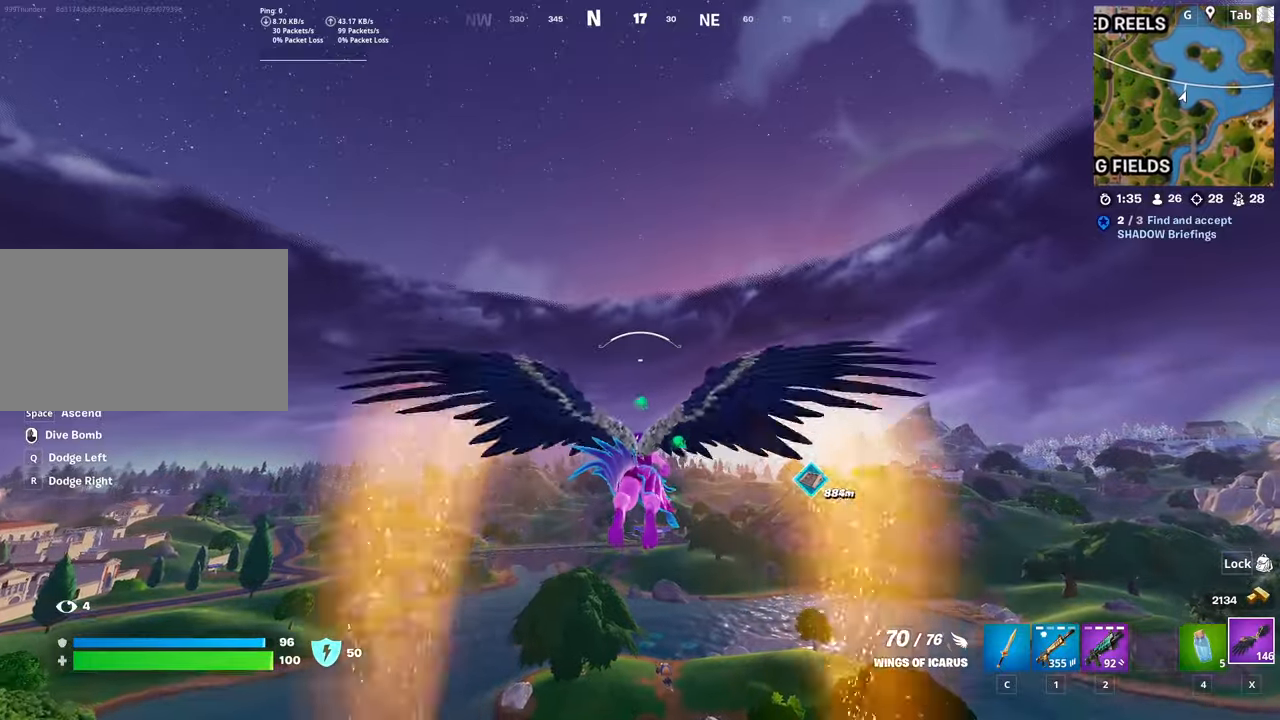
{"keys": ["shift", "w"], "mouse": [], "mouse_move": "still", "events": []}
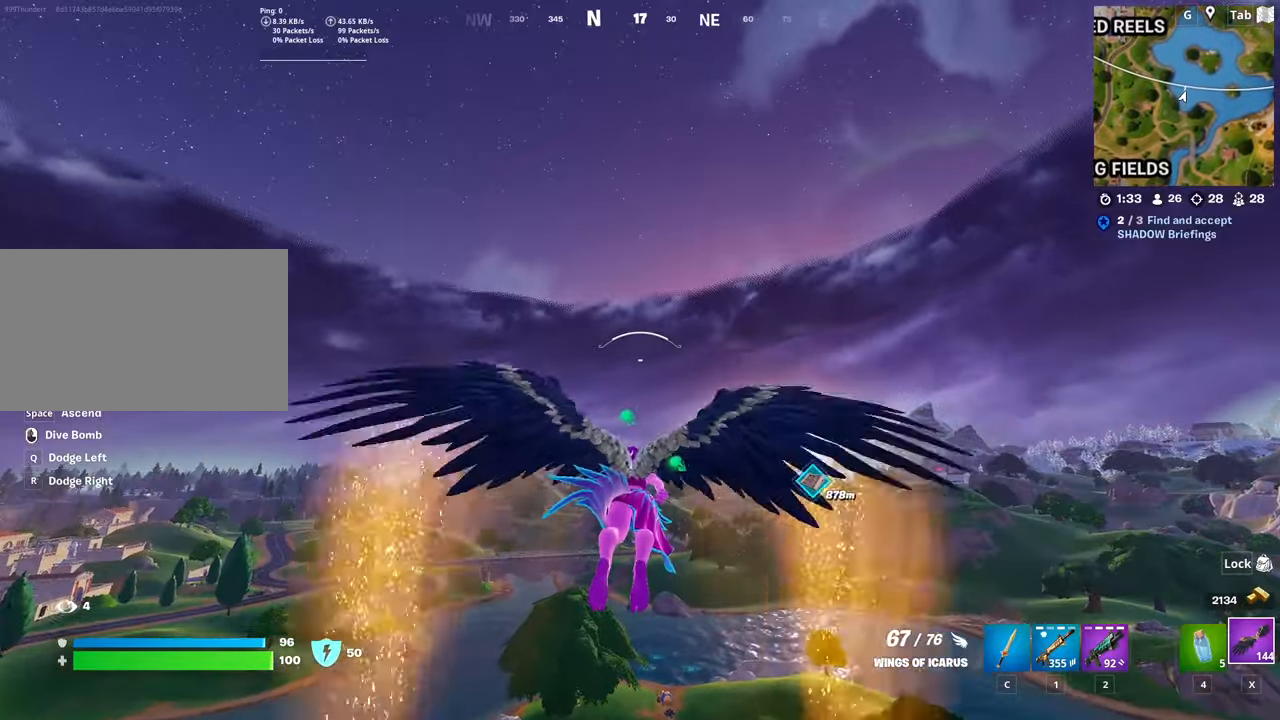
{"keys": ["shift", "w"], "mouse": [], "mouse_move": "down", "events": []}
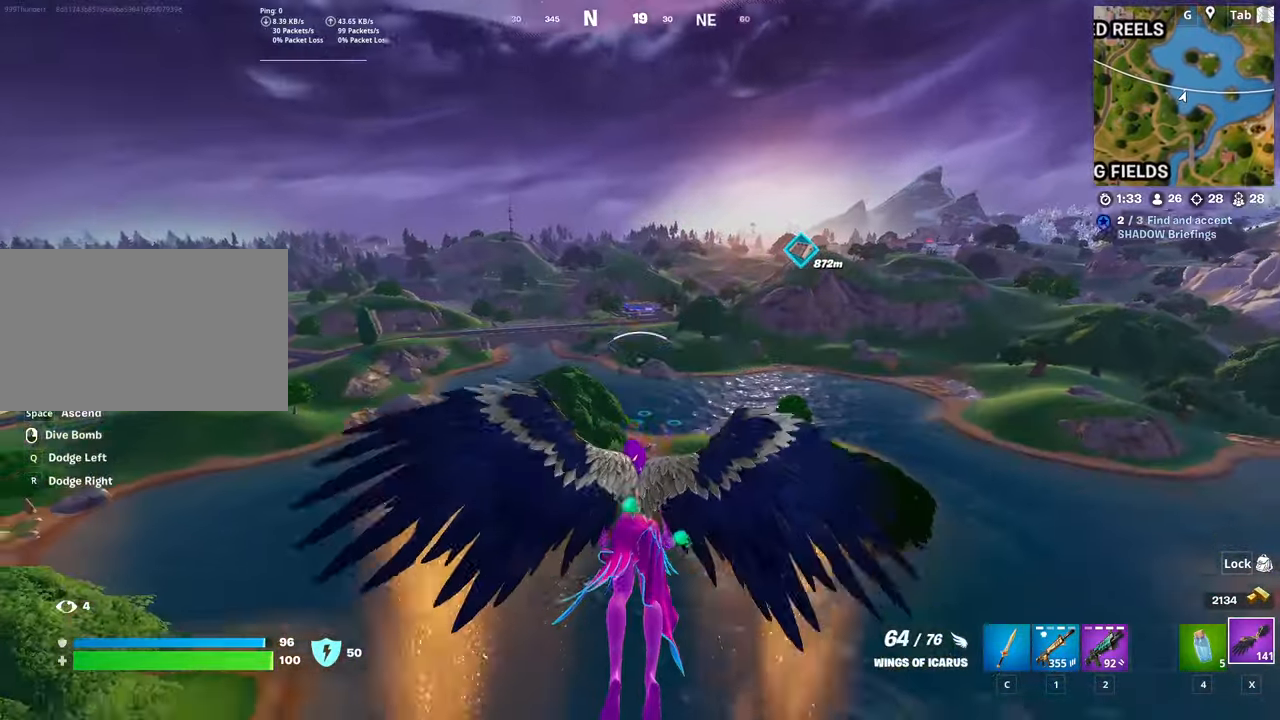
{"keys": ["shift", "w"], "mouse": [], "mouse_move": "up", "events": []}
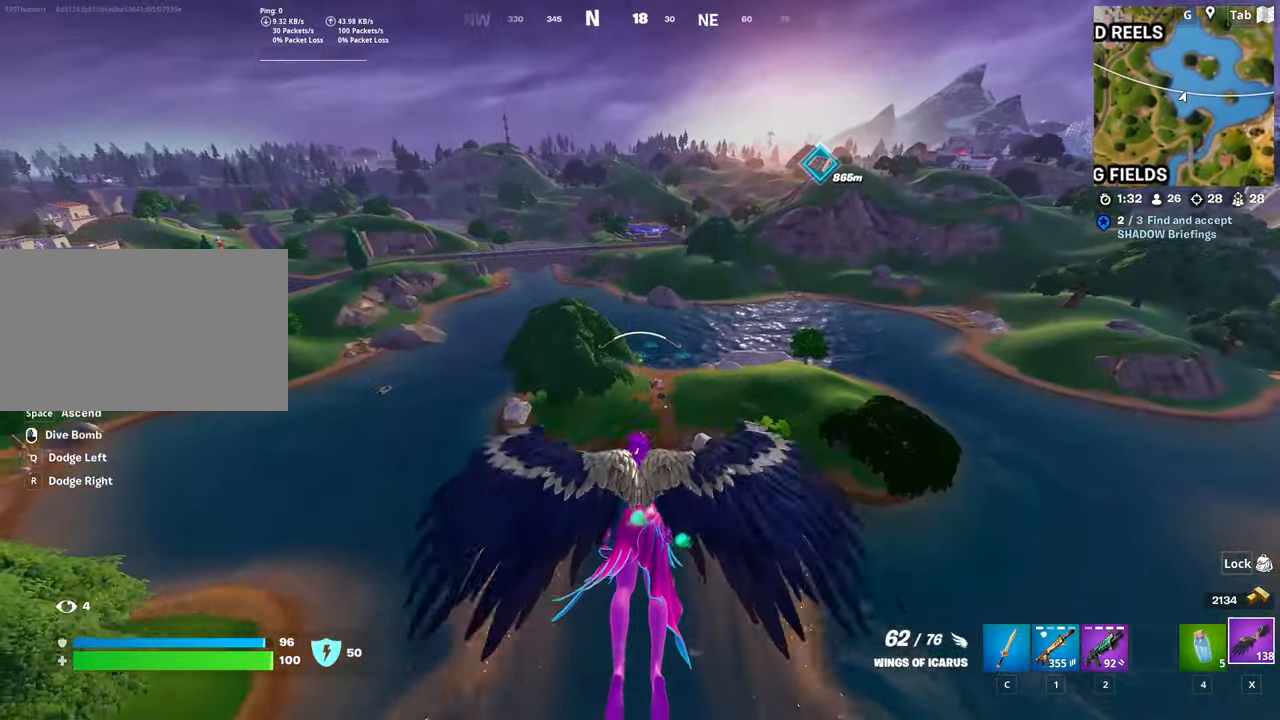
{"keys": ["shift", "w"], "mouse": [], "mouse_move": "down", "events": []}
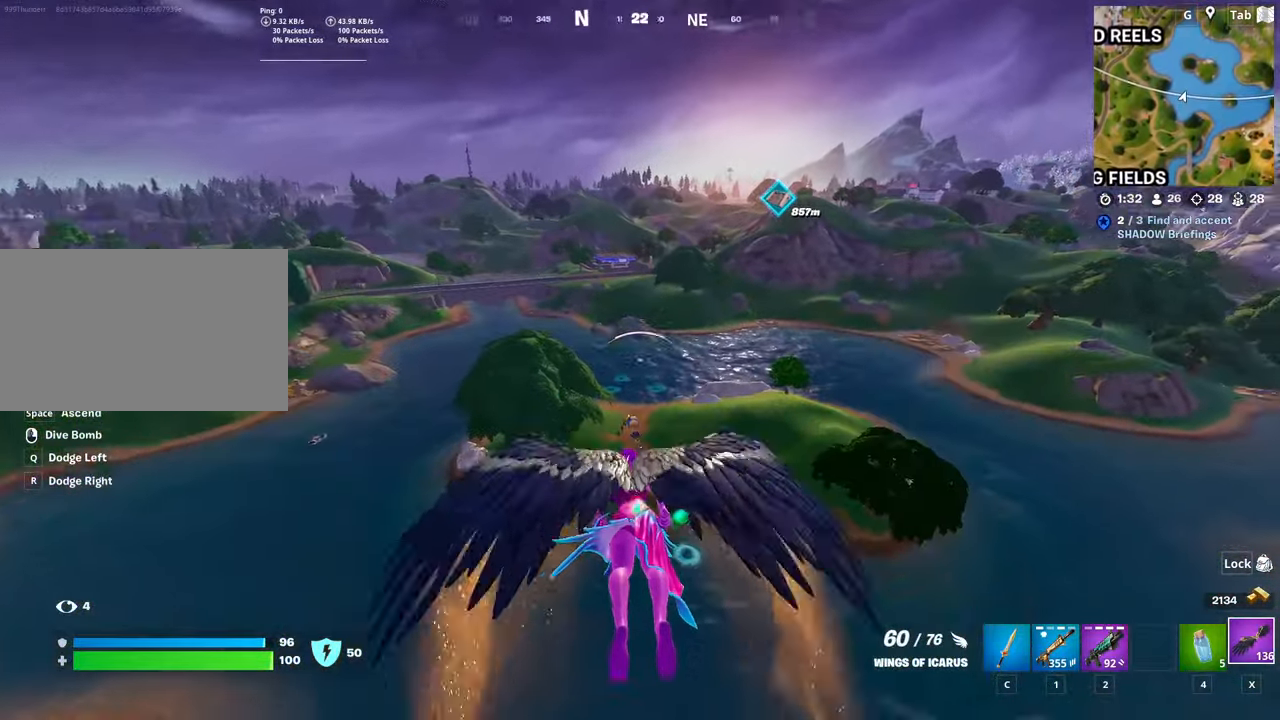
{"keys": ["shift", "w"], "mouse": [], "mouse_move": "still", "events": []}
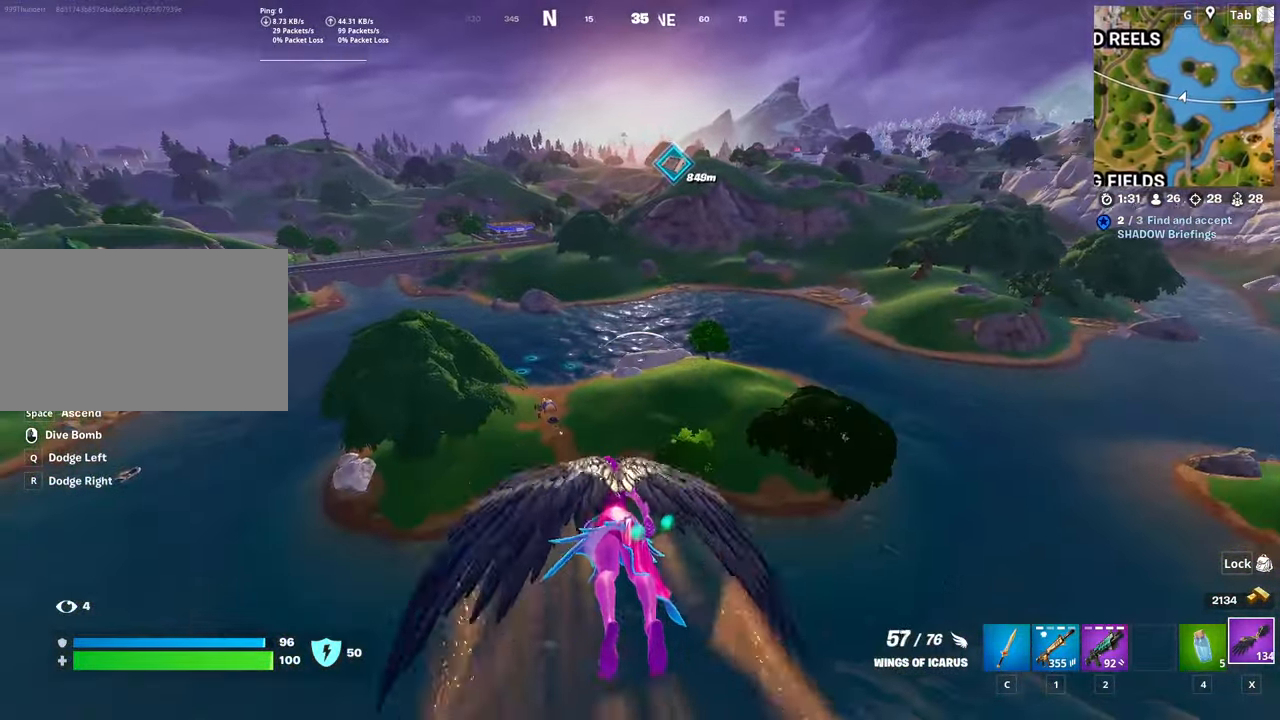
{"keys": ["w"], "mouse": ["right"], "mouse_move": "still", "events": [[183, "shift", "up"], [267, "mouse_right", "down"]]}
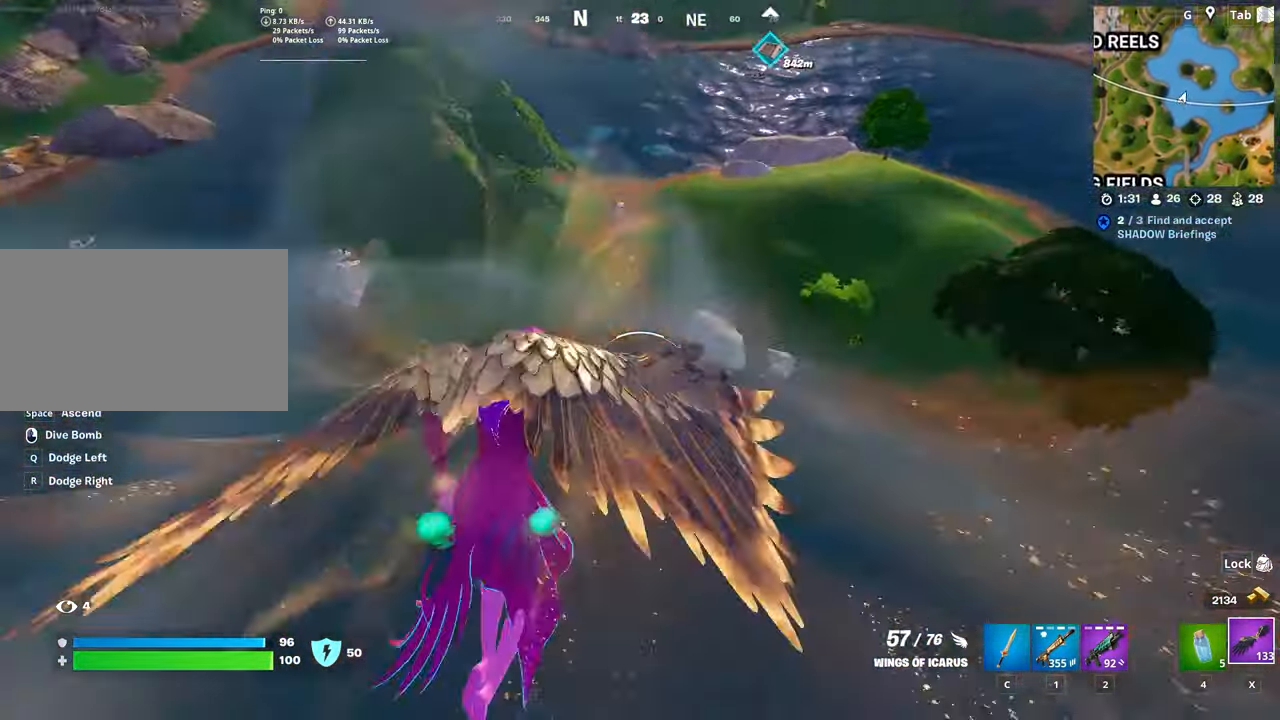
{"keys": ["w"], "mouse": ["right"], "mouse_move": "up", "events": []}
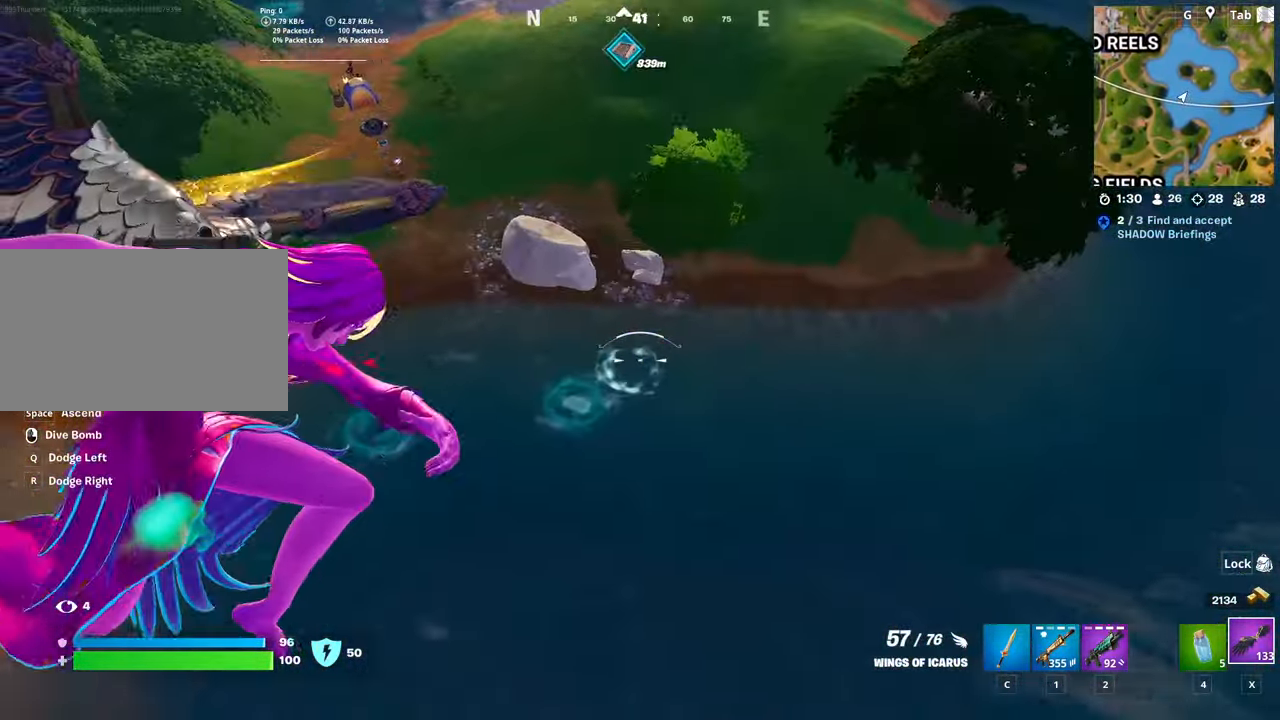
{"keys": ["w"], "mouse": [], "mouse_move": "right", "events": [[400, "mouse_right", "up"]]}
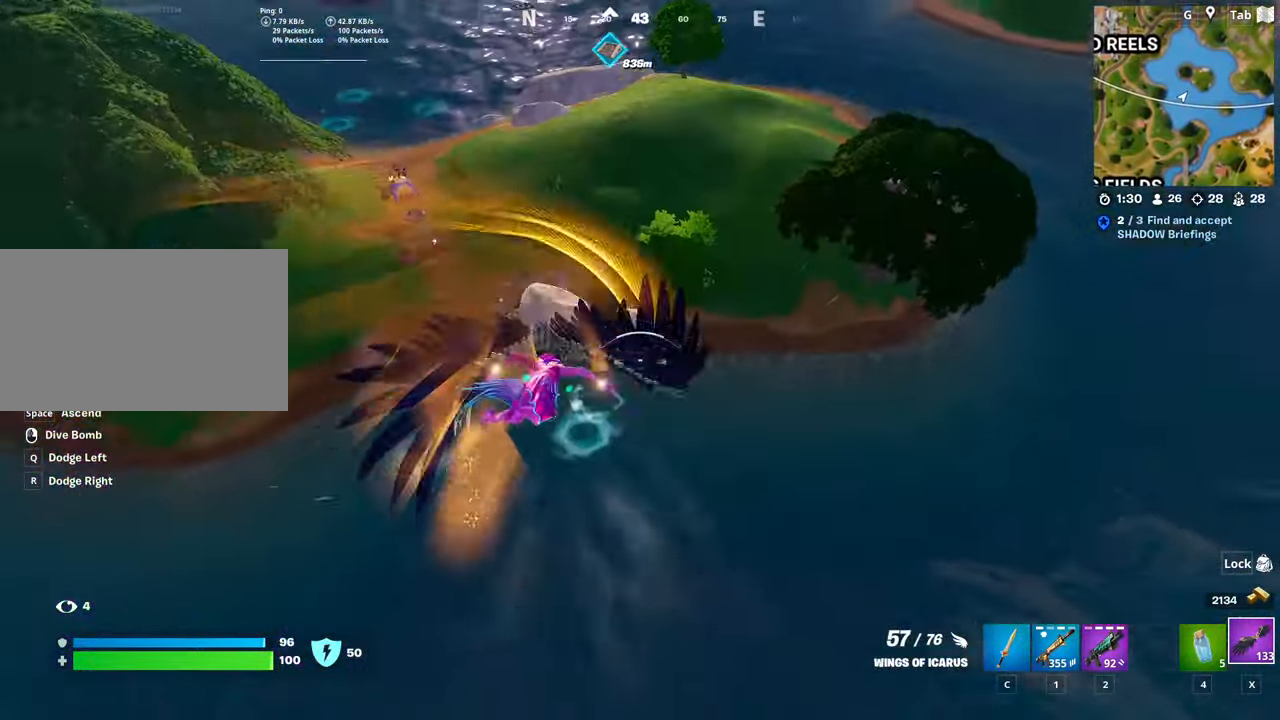
{"keys": ["w"], "mouse": [], "mouse_move": "still", "events": []}
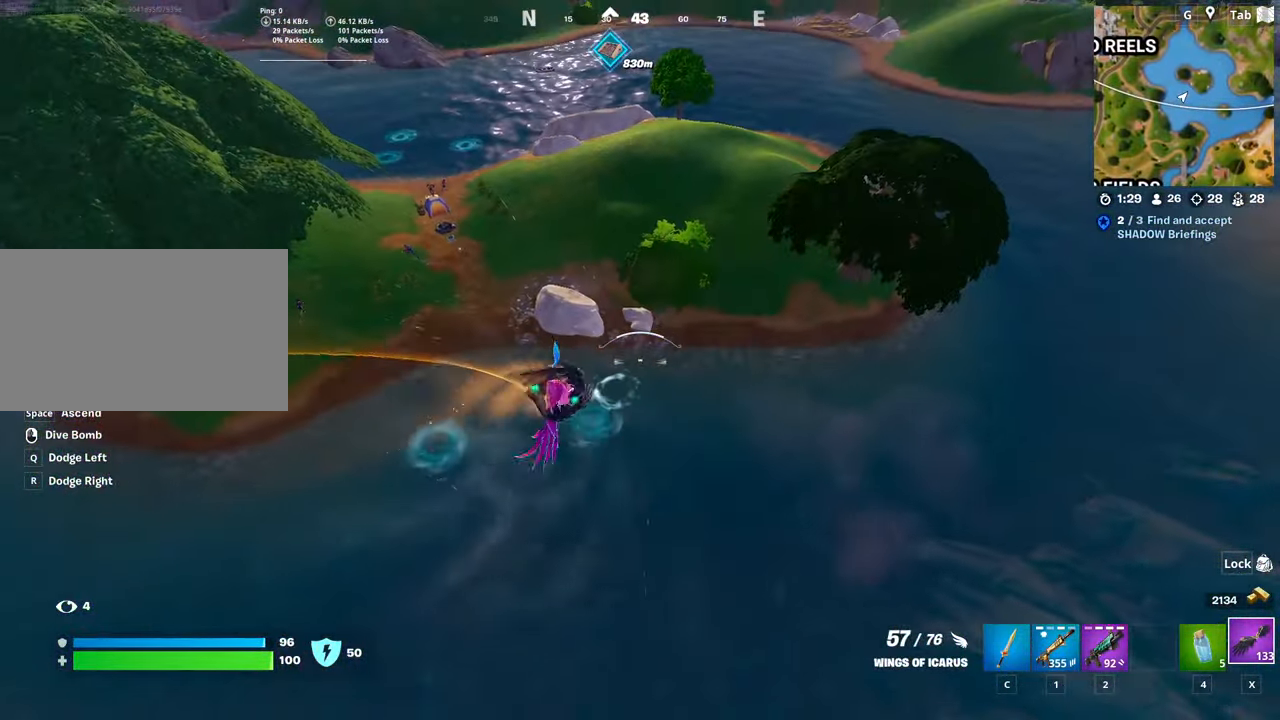
{"keys": ["w"], "mouse": [], "mouse_move": "still", "events": []}
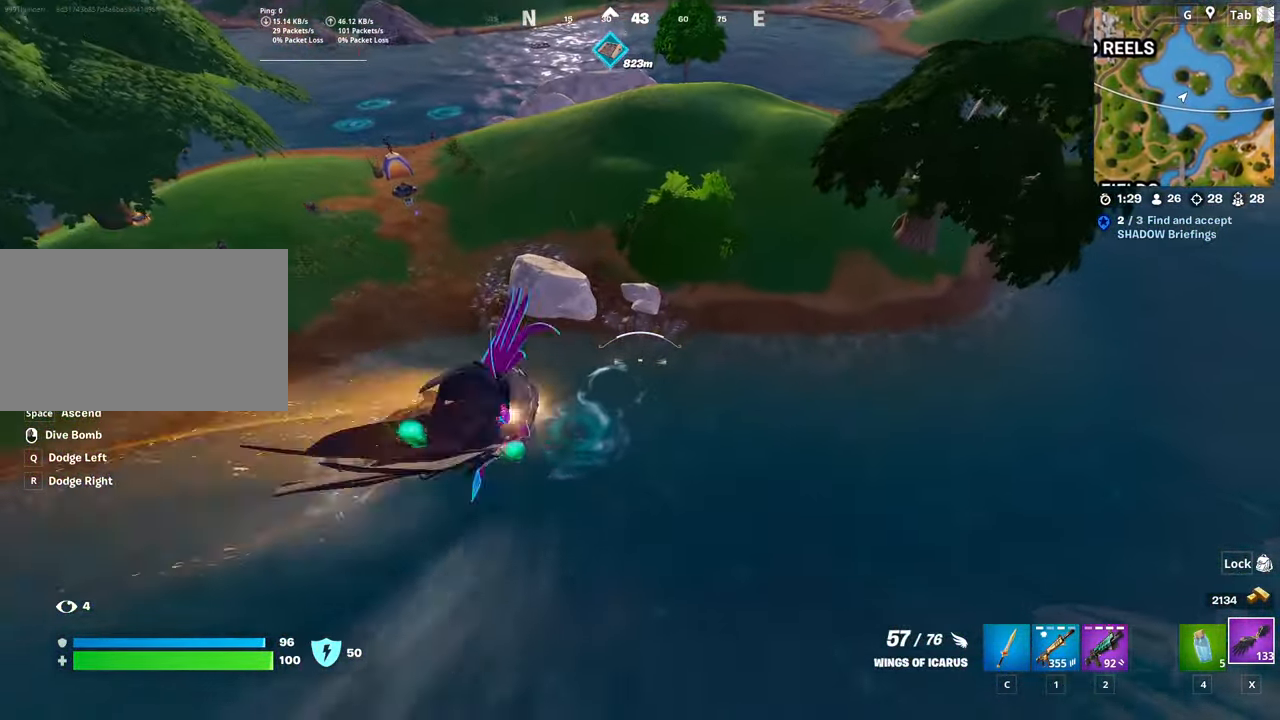
{"keys": ["w"], "mouse": [], "mouse_move": "up-left", "events": []}
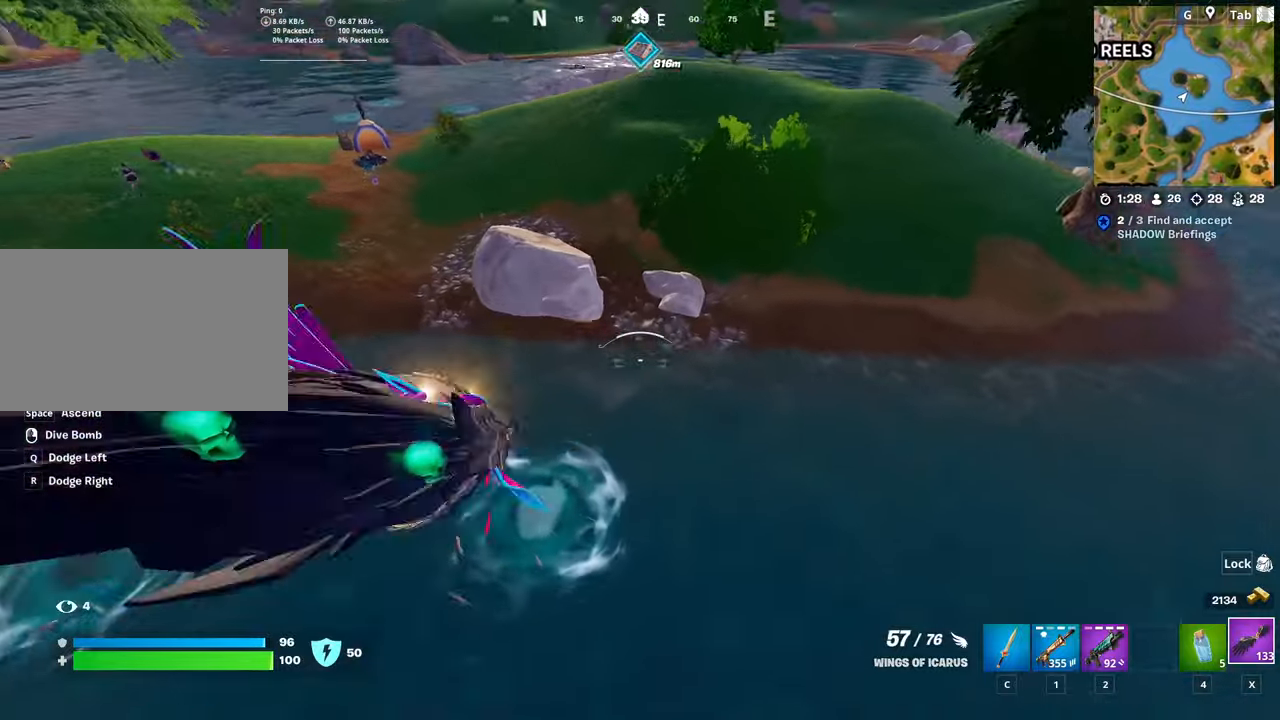
{"keys": ["d", "w"], "mouse": [], "mouse_move": "left", "events": [[468, "d", "down"]]}
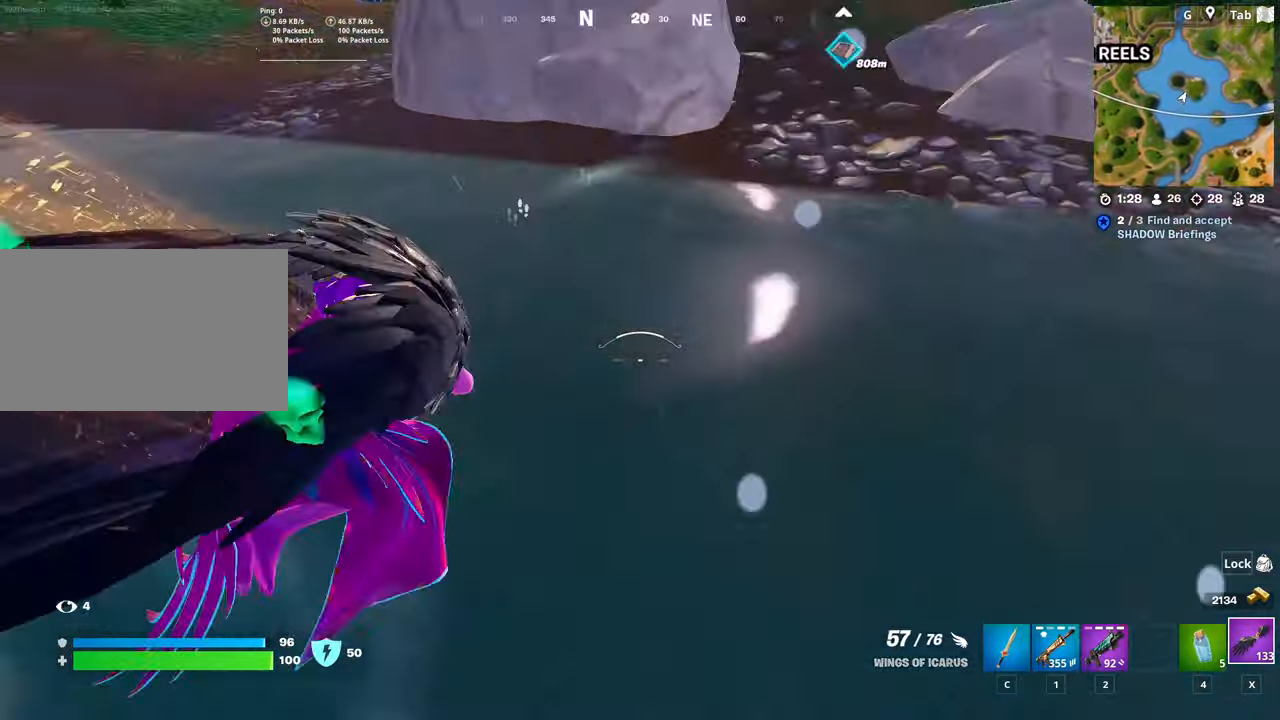
{"keys": ["d", "w"], "mouse": [], "mouse_move": "still", "events": []}
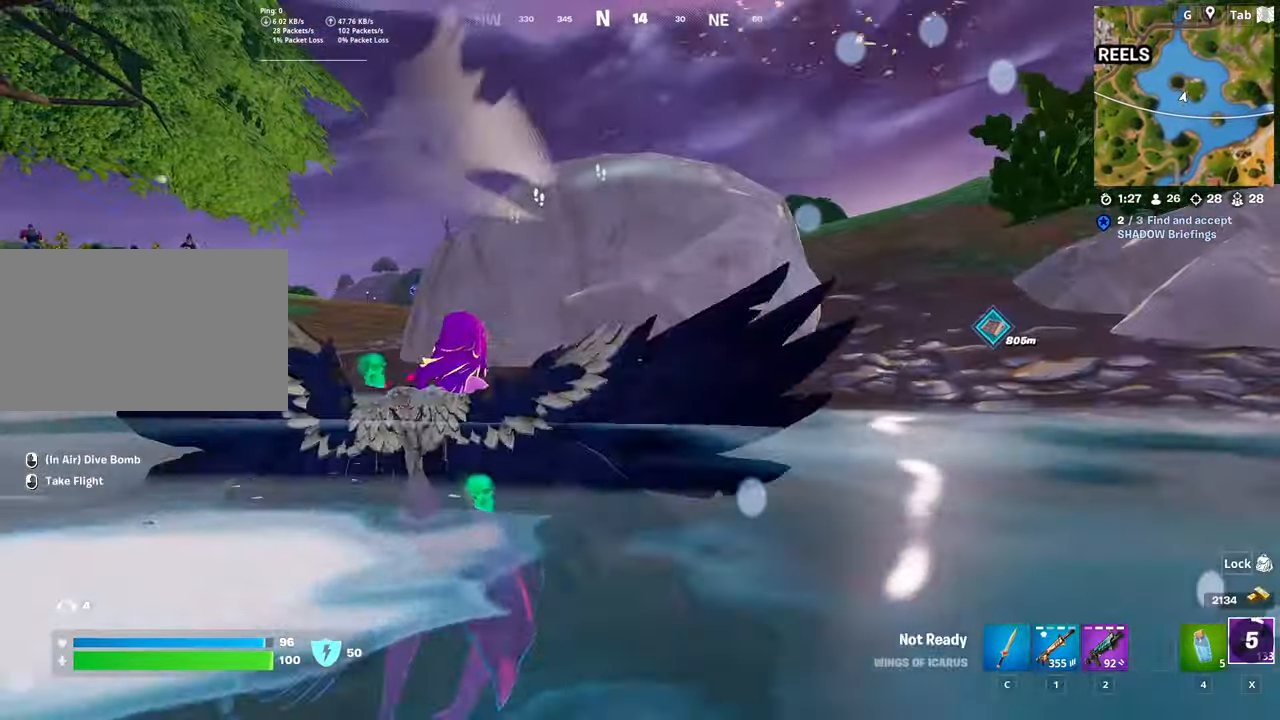
{"keys": ["1", "d", "w"], "mouse": [], "mouse_move": "left", "events": [[117, "ctrl", "down"], [351, "ctrl", "up"], [501, "1", "down"]]}
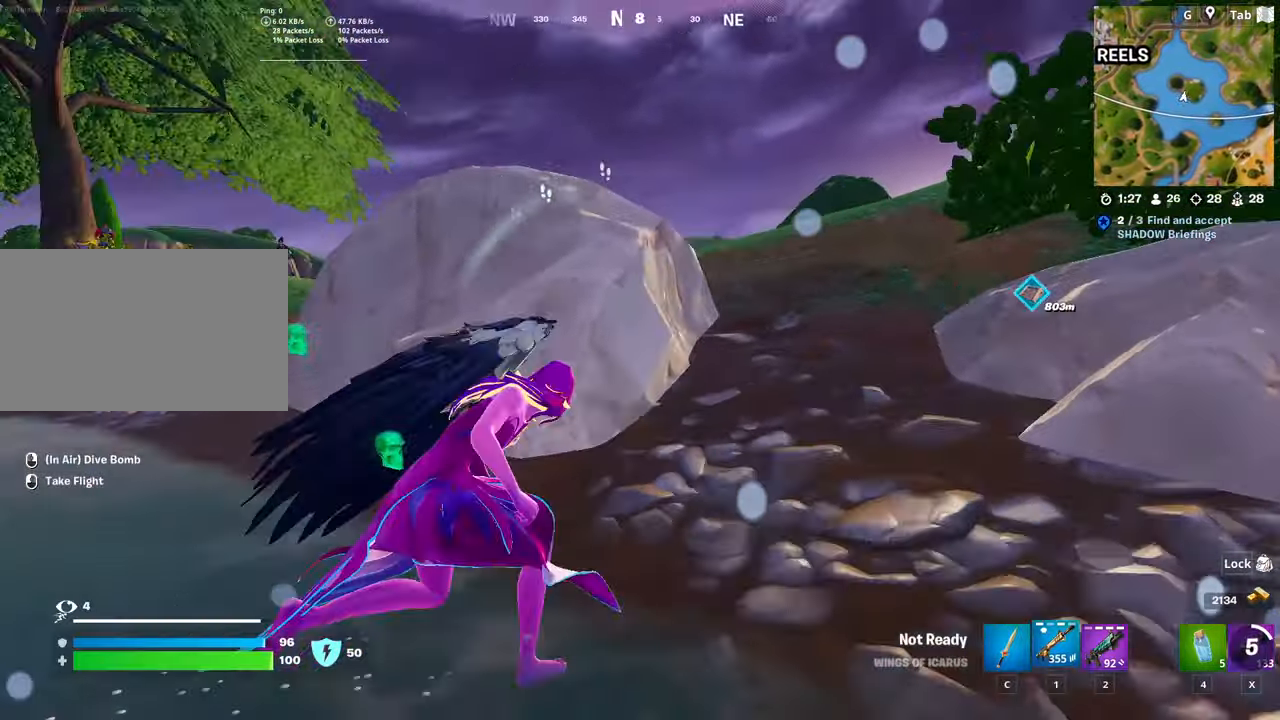
{"keys": ["d"], "mouse": ["right"], "mouse_move": "right", "events": [[183, "1", "up"], [317, "d", "up"], [467, "mouse_right", "down"], [500, "d", "down"], [500, "w", "up"]]}
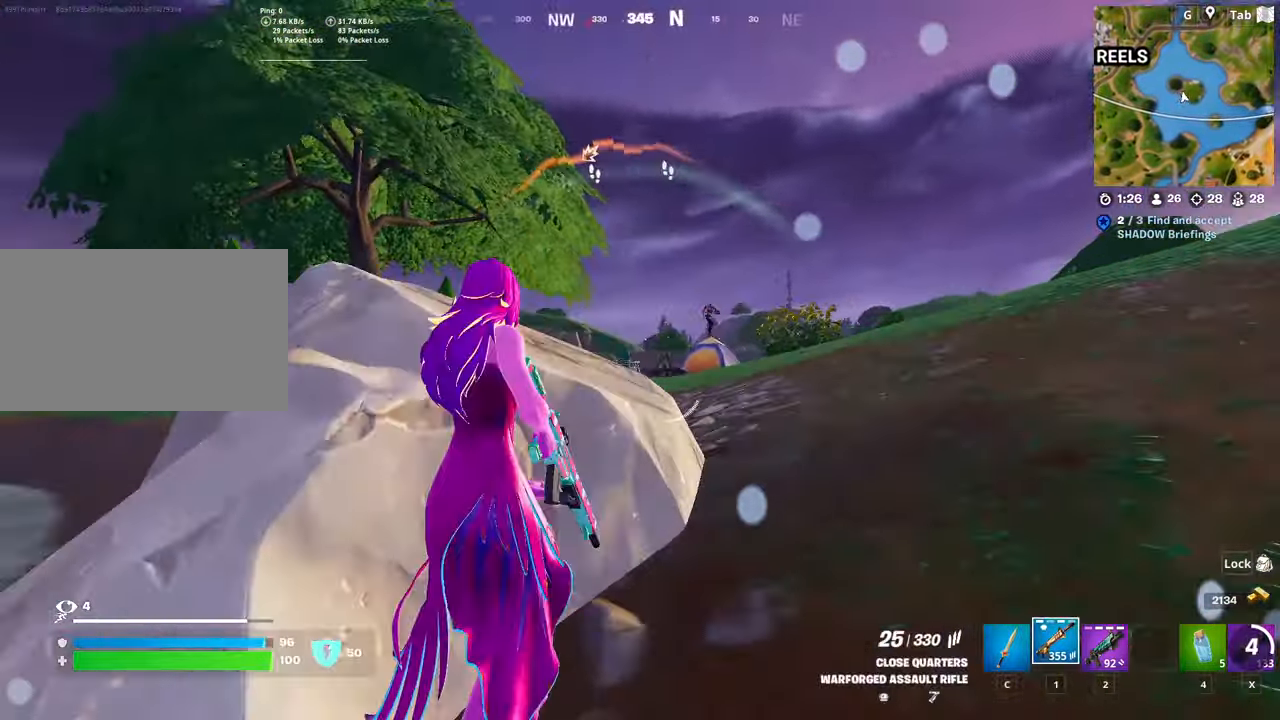
{"keys": ["d", "space"], "mouse": ["left", "right"], "mouse_move": "down-right", "events": [[101, "d", "up"], [101, "shift", "down"], [234, "shift", "up"], [284, "d", "down"], [334, "space", "down"], [434, "mouse_left", "down"]]}
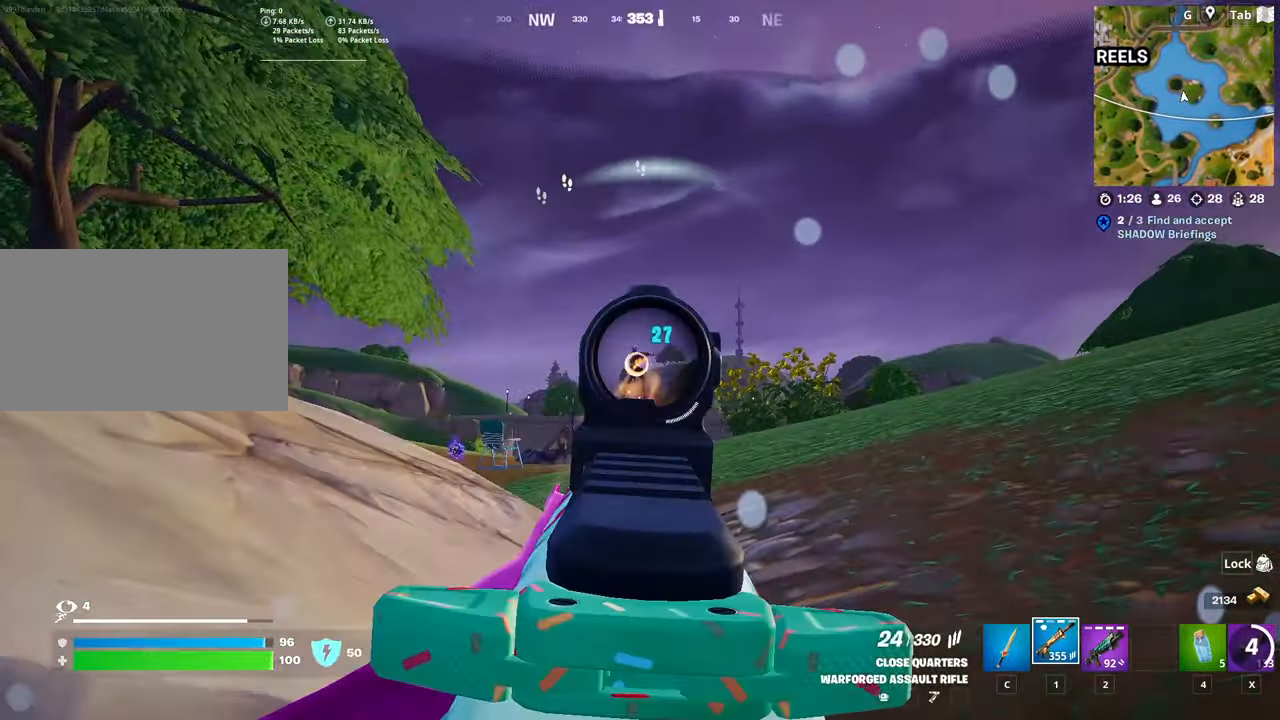
{"keys": ["s"], "mouse": ["left", "right"], "mouse_move": "down", "events": [[17, "d", "up"], [17, "s", "down"], [67, "space", "up"], [117, "a", "down"], [250, "a", "up"]]}
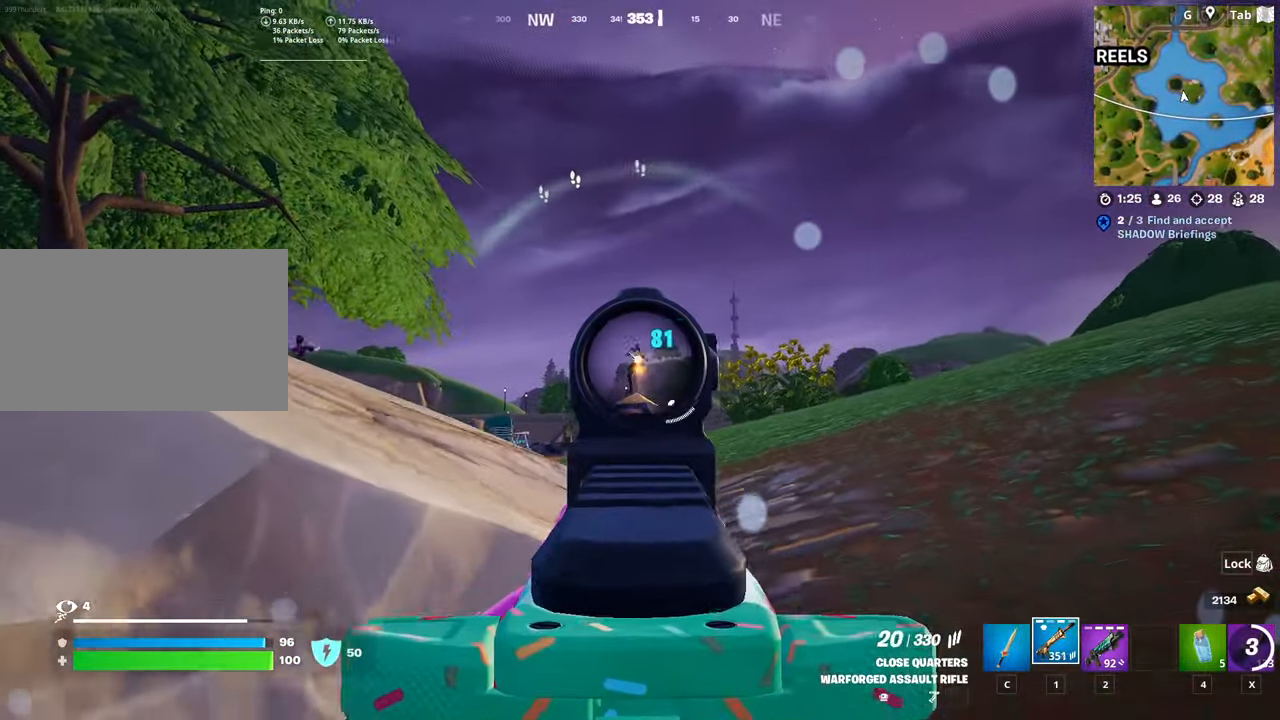
{"keys": ["w"], "mouse": ["left", "right"], "mouse_move": "down", "events": [[84, "s", "up"], [367, "w", "down"]]}
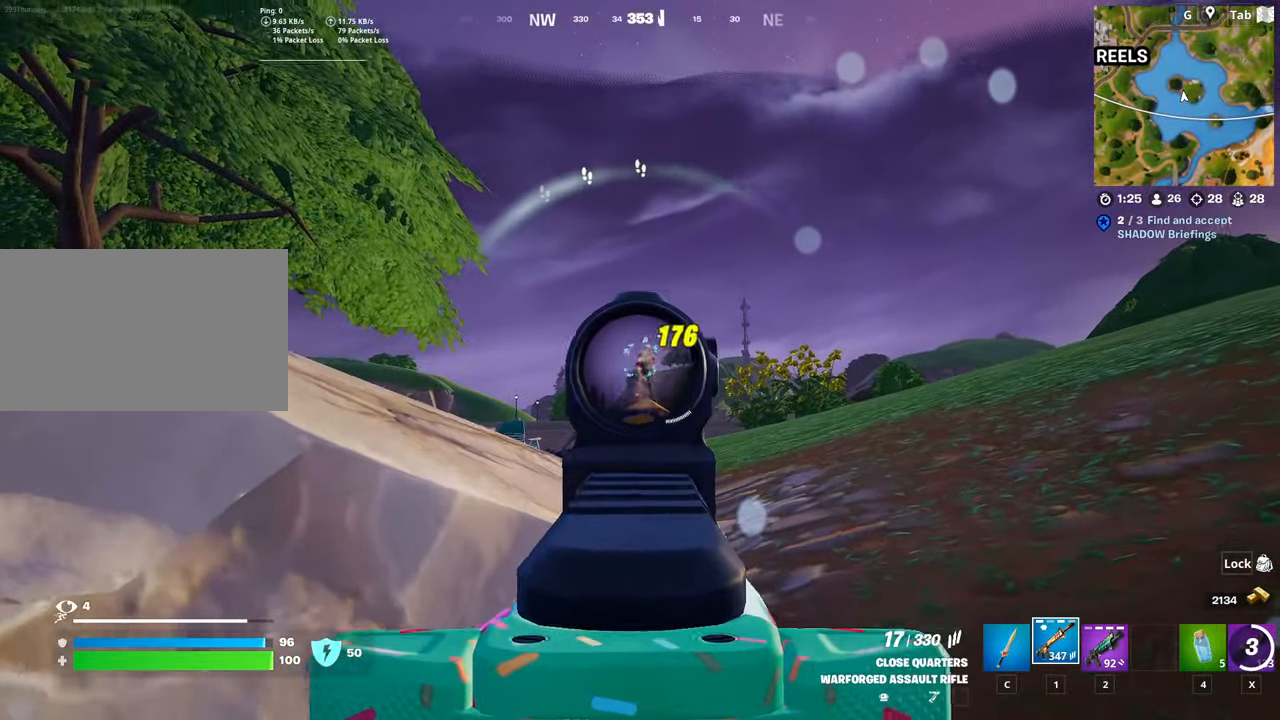
{"keys": ["space"], "mouse": ["left", "right"], "mouse_move": "down-left", "events": [[200, "w", "up"], [284, "shift", "down"], [467, "shift", "up"], [467, "space", "down"]]}
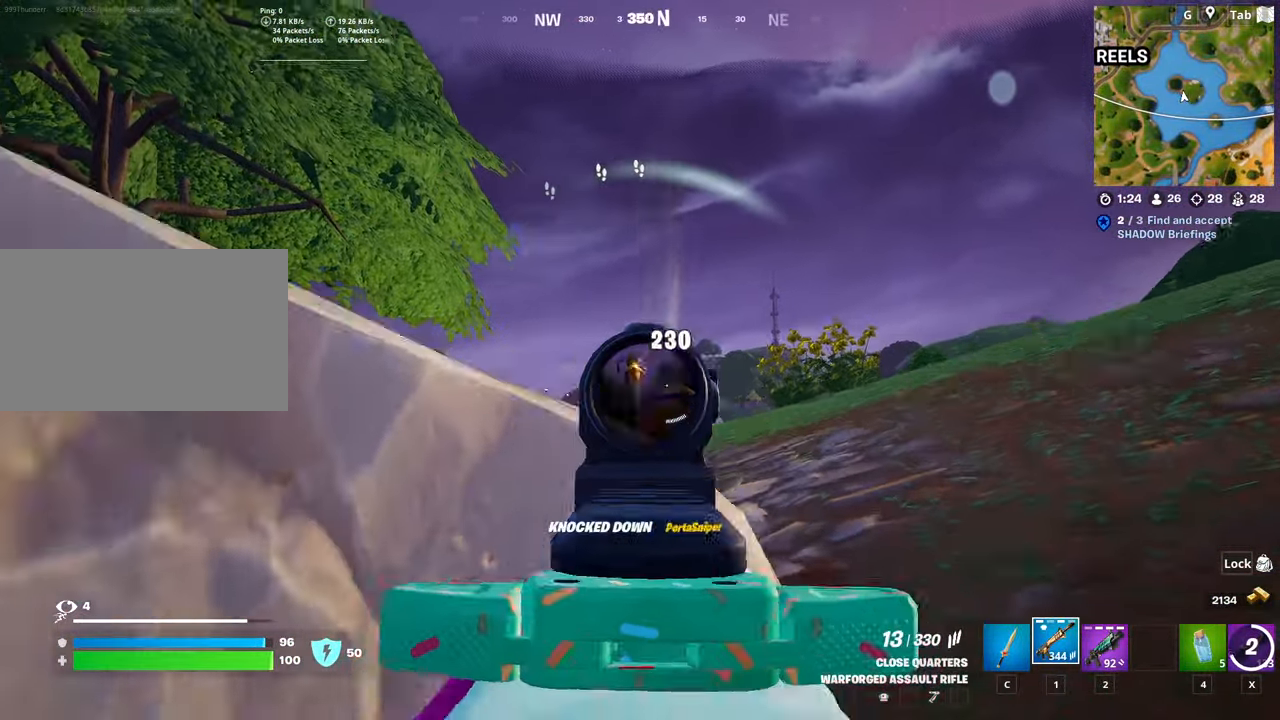
{"keys": ["d"], "mouse": ["right"], "mouse_move": "still", "events": [[17, "d", "down"], [117, "mouse_left", "up"], [117, "w", "down"], [167, "d", "up"], [167, "space", "up"], [217, "a", "down"], [217, "mouse_right", "up"], [301, "w", "up"], [401, "mouse_right", "down"], [451, "a", "up"], [451, "d", "down"]]}
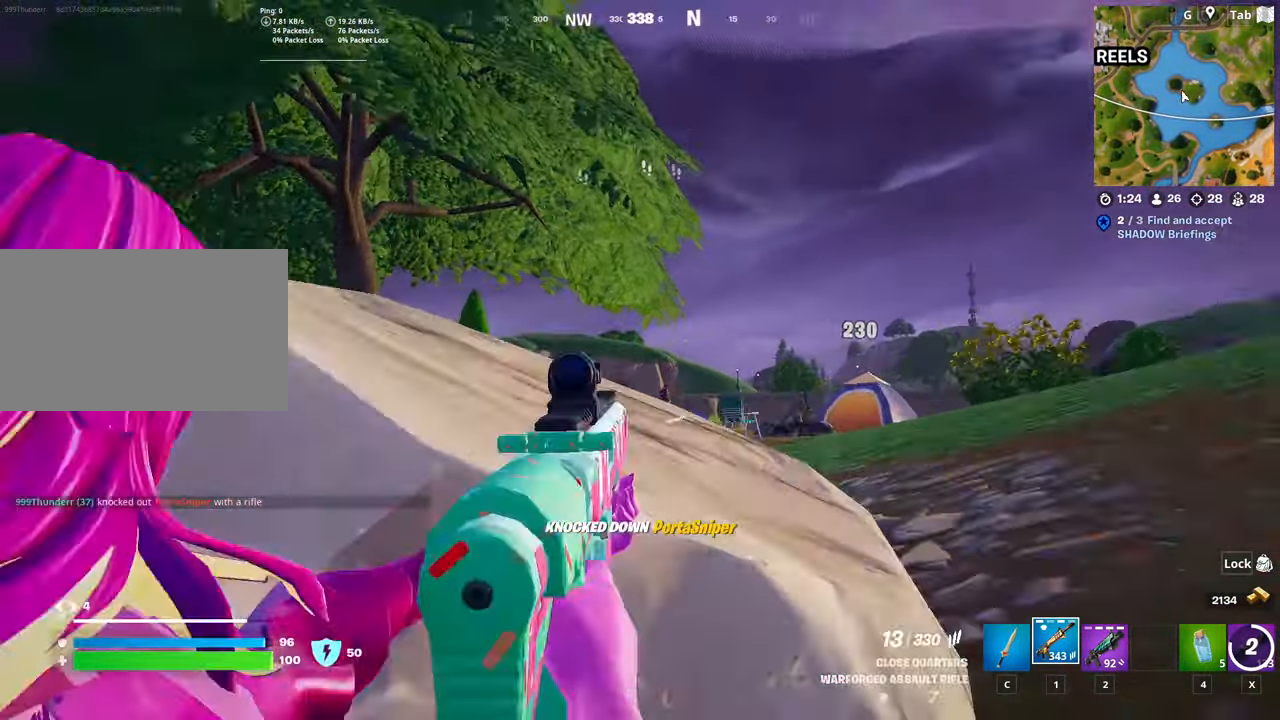
{"keys": [], "mouse": ["left", "right"], "mouse_move": "still", "events": [[33, "shift", "down"], [183, "space", "down"], [234, "shift", "up"], [267, "d", "up"], [367, "space", "up"], [467, "mouse_left", "down"]]}